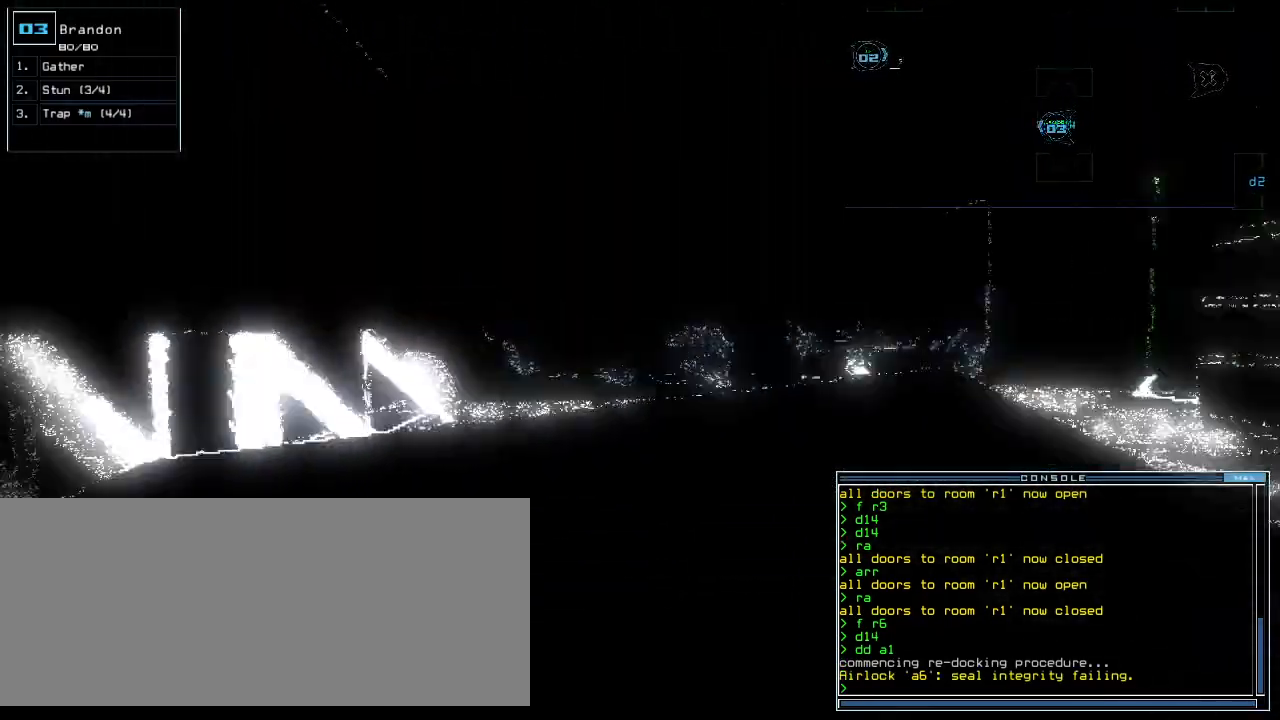
Gameplay with keyboard; each line is a JSON object with the keys held at the frame after it. "events" lists presses ("down") and releases ("up") of ".", "0", "1", "2", "3", "4", "5", "6", "7", "8", "9", "a", "b", "backspace", "caps_lock", "comma", "ctrl_l", "ctrl_r", "d", "down", "e", "equals", "escape", "f", "f1", "g", "h", "i", "j", "k", "l", "left", "m", "minus", "n", "o", "p", "q", "quote", "r", "return", "right", "s", "semicolon", "shift_l", "shift_r", "space", "t", "tab", "tilde", "u", "up", "v", "w", "x", "y" and "z" between this image and that frame as [ms after this image, input, new state], when the widget could be followed in between. No other keys are recorded. Mouse input is not recorded. Not read: c.
{"keys": ["up"], "events": [[360, "right", "down"], [400, "right", "up"]]}
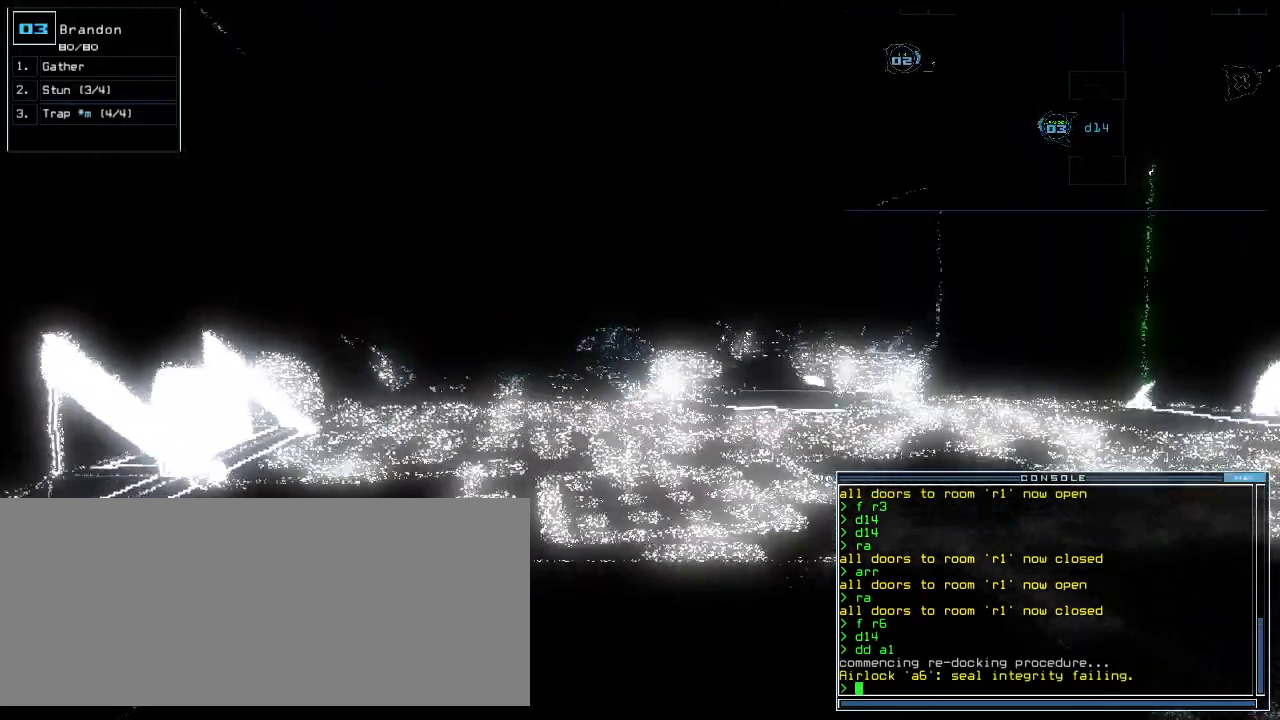
{"keys": ["up"], "events": [[420, "return", "down"], [500, "return", "up"]]}
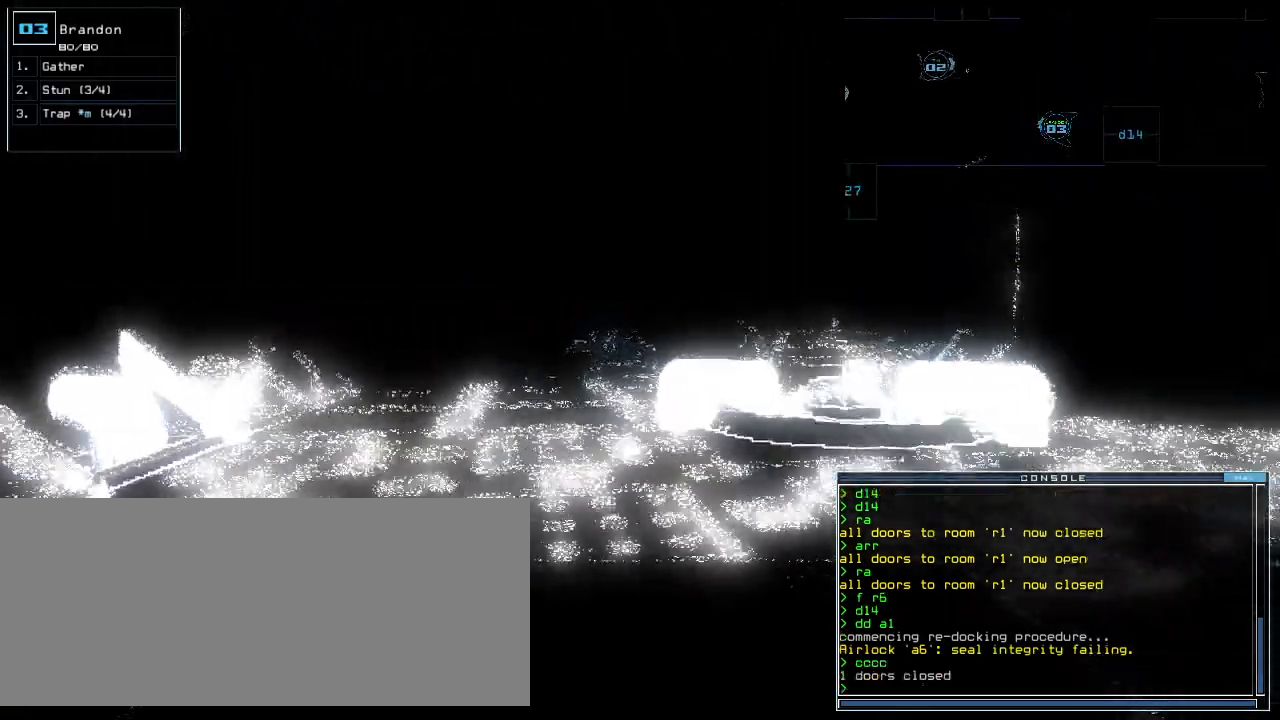
{"keys": [], "events": [[200, "space", "down"], [220, "up", "up"], [280, "space", "up"]]}
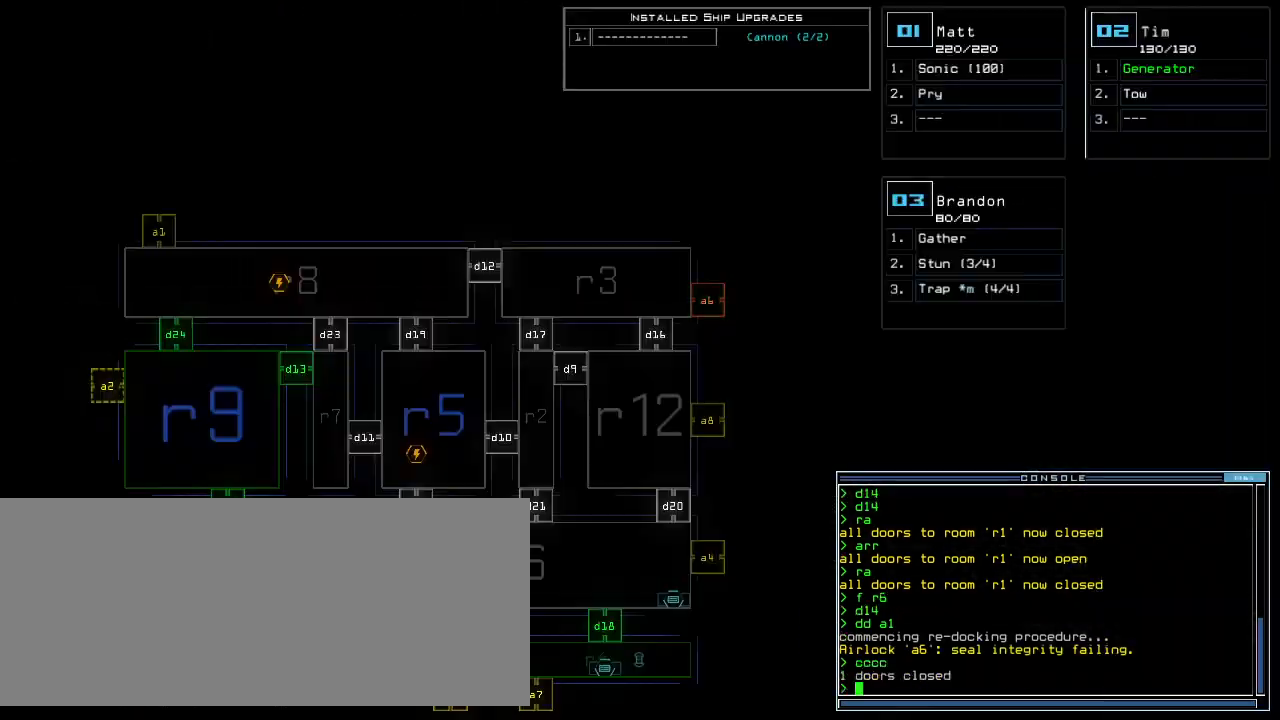
{"keys": [], "events": [[120, "a", "down"], [200, "r", "down"], [240, "a", "up"], [280, "r", "up"]]}
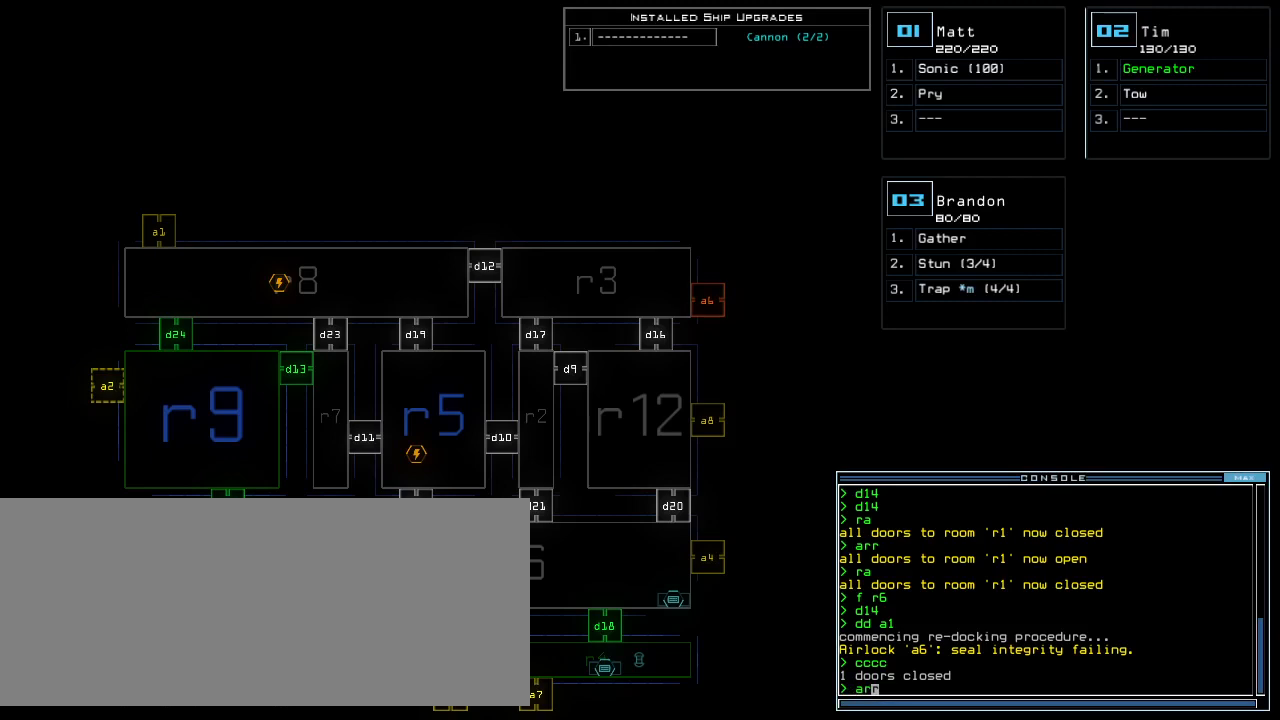
{"keys": [], "events": []}
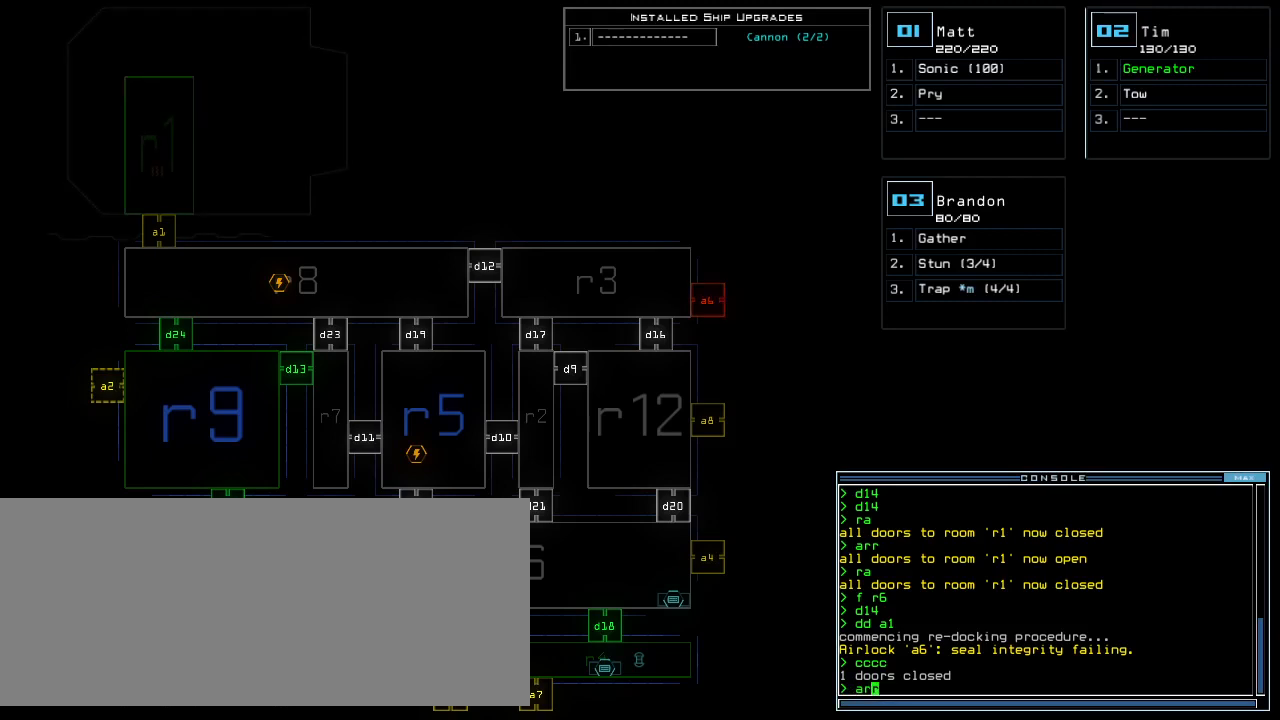
{"keys": [], "events": []}
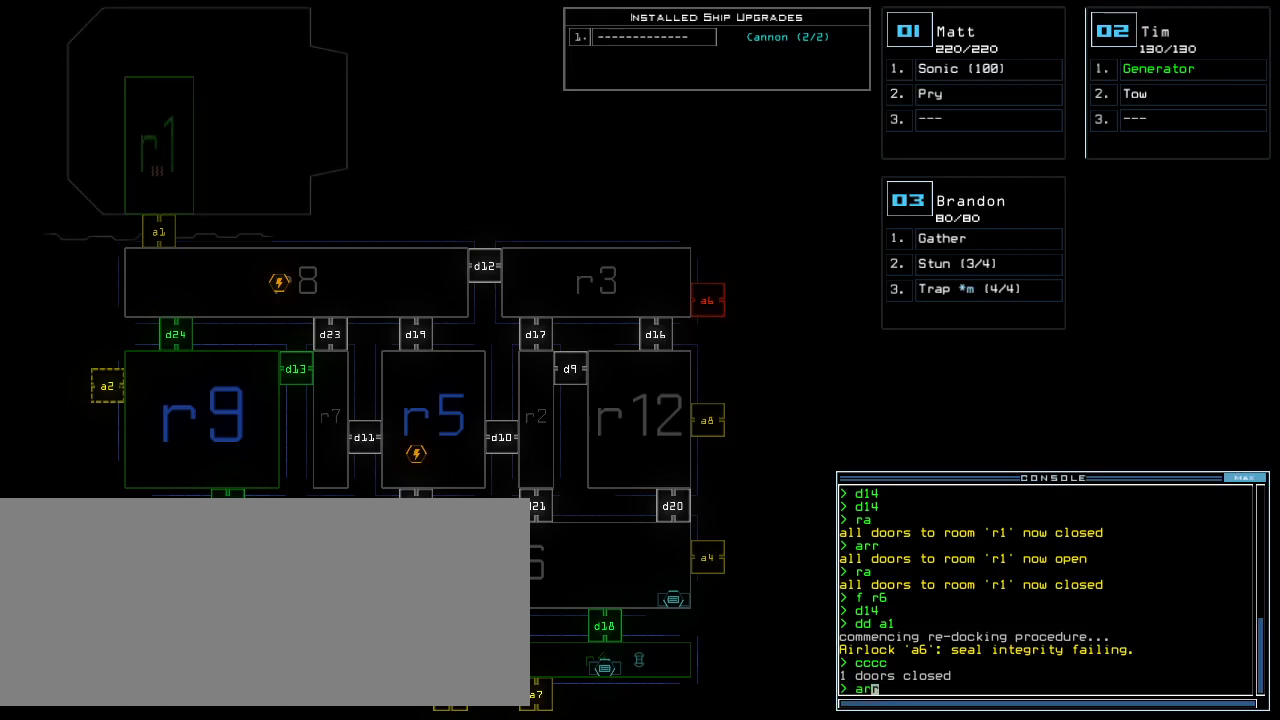
{"keys": ["2"], "events": [[200, "semicolon", "down"], [280, "d", "down"], [300, "semicolon", "up"], [340, "d", "up"], [440, "2", "down"]]}
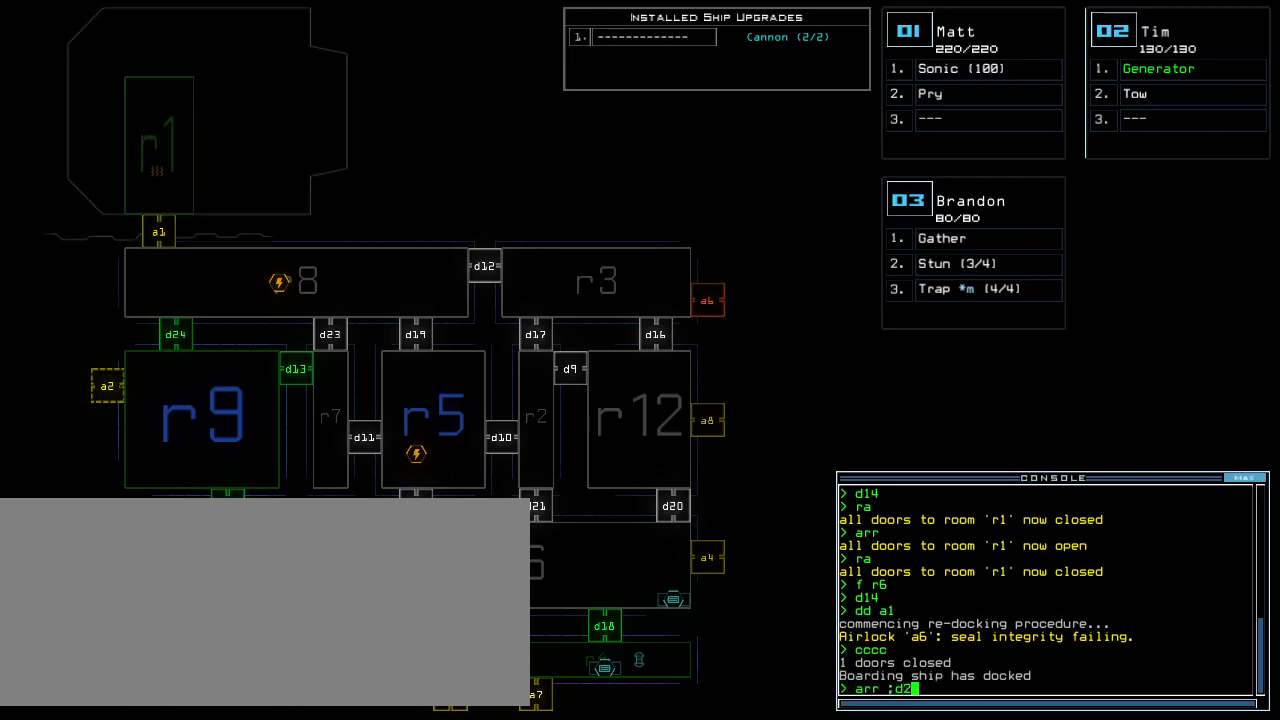
{"keys": [], "events": [[40, "2", "up"], [140, "4", "down"], [180, "return", "down"], [220, "4", "up"], [240, "return", "up"]]}
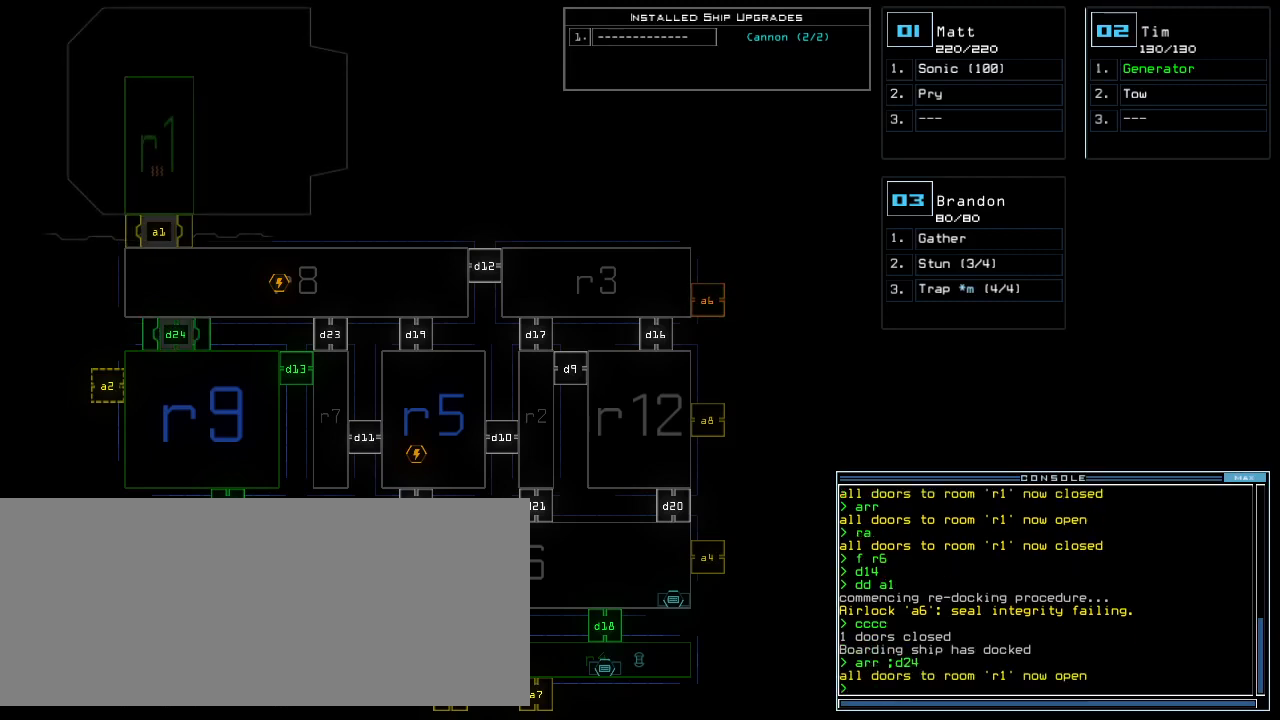
{"keys": [], "events": []}
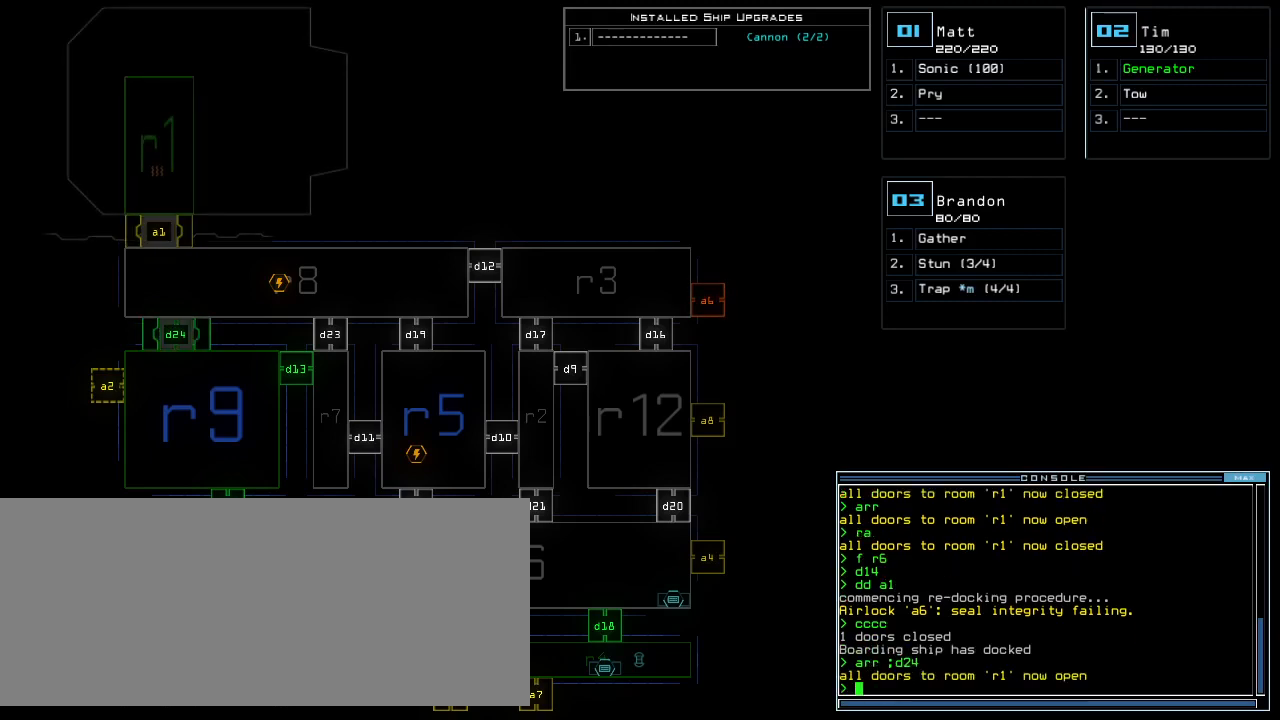
{"keys": [], "events": []}
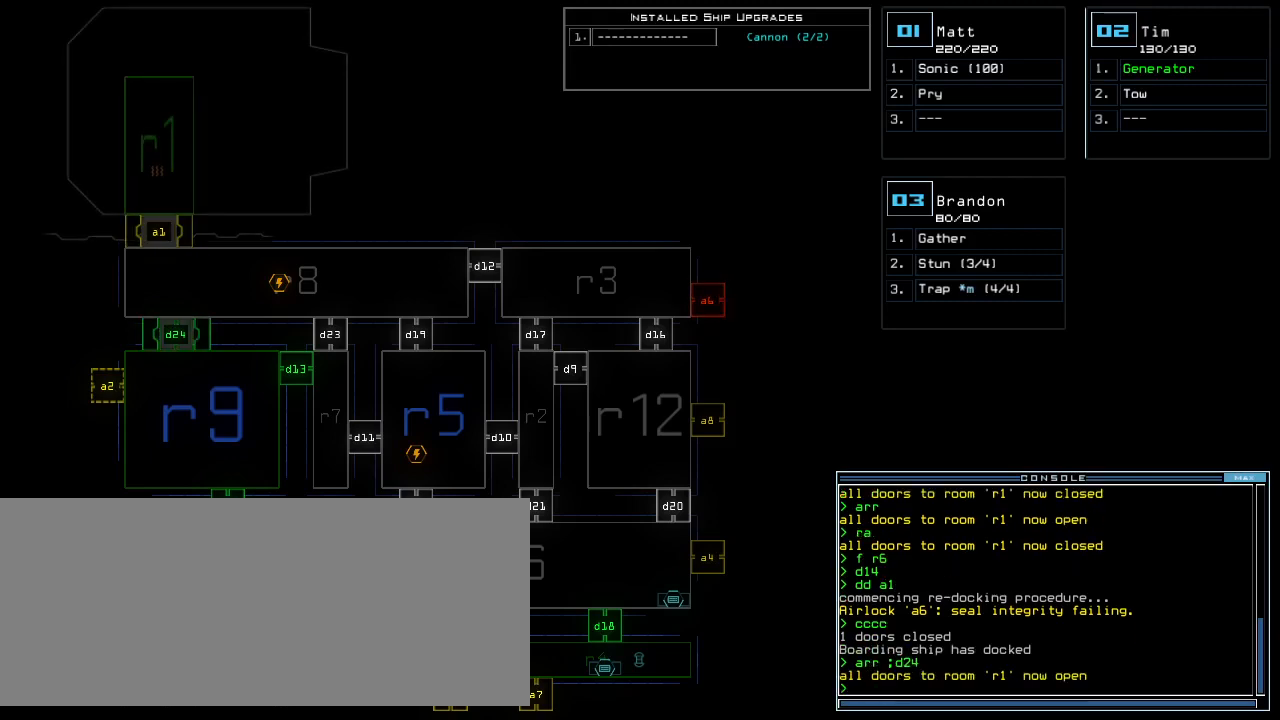
{"keys": [], "events": []}
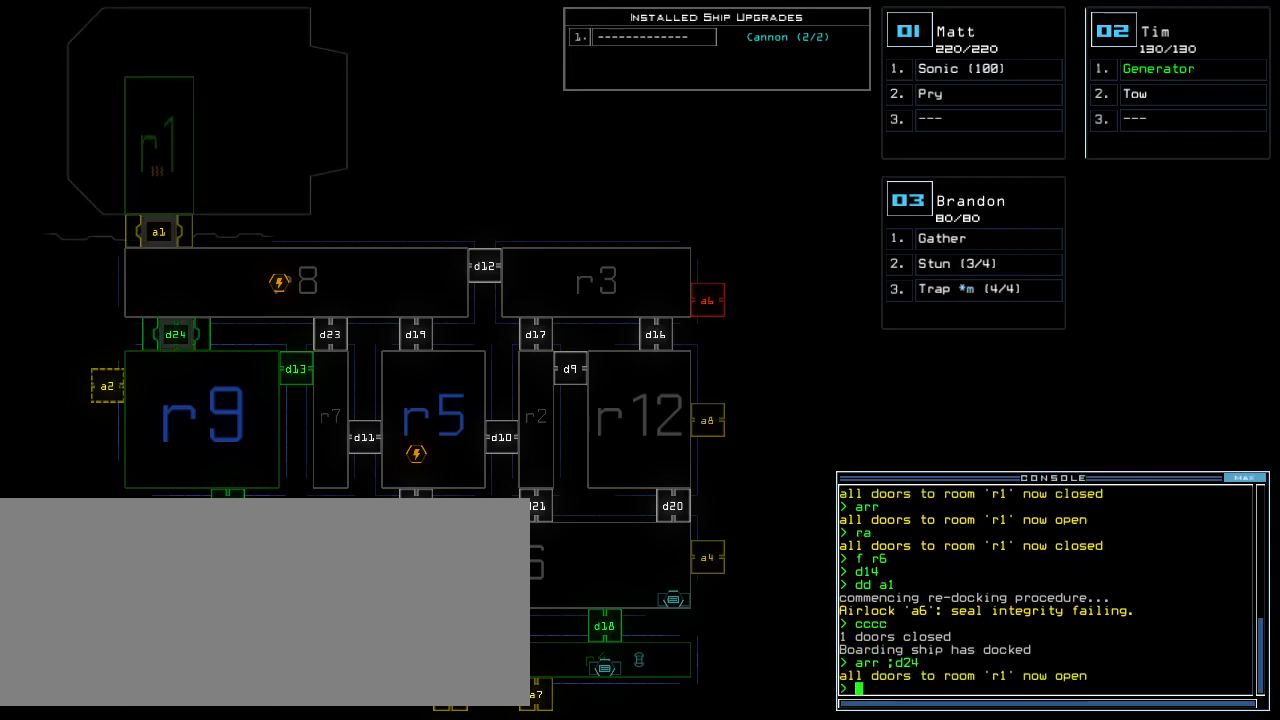
{"keys": [], "events": []}
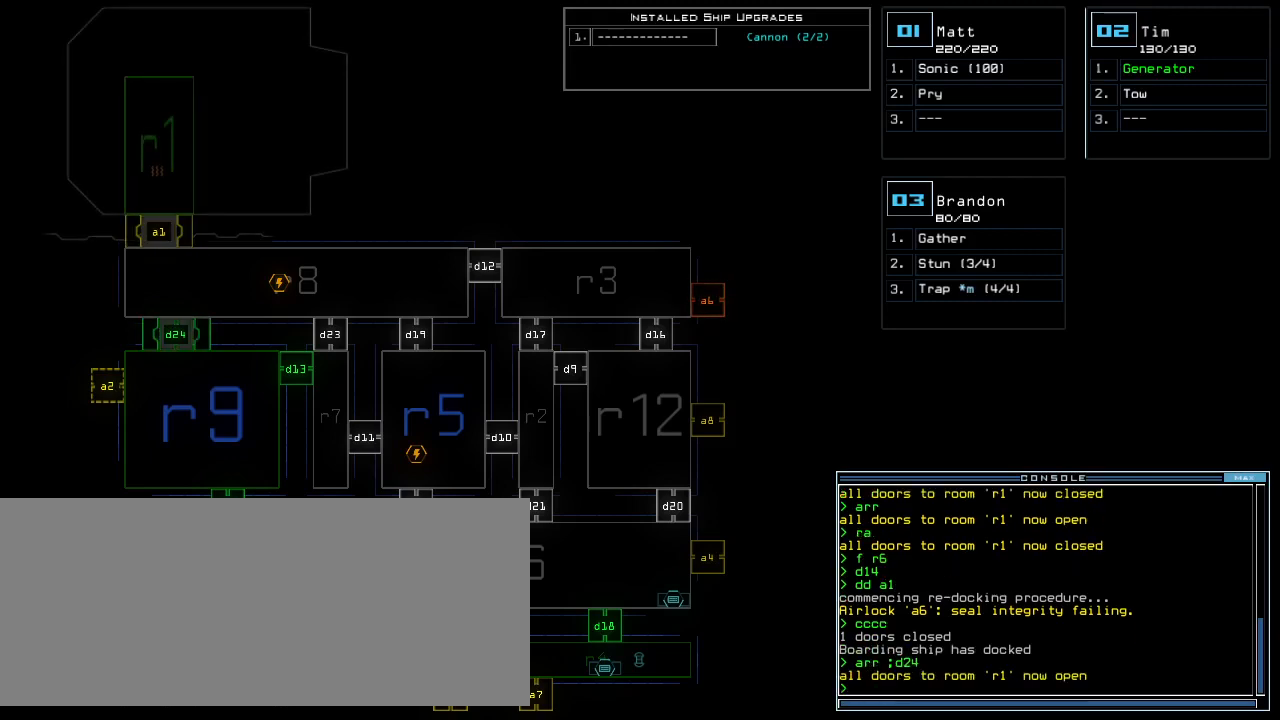
{"keys": [], "events": []}
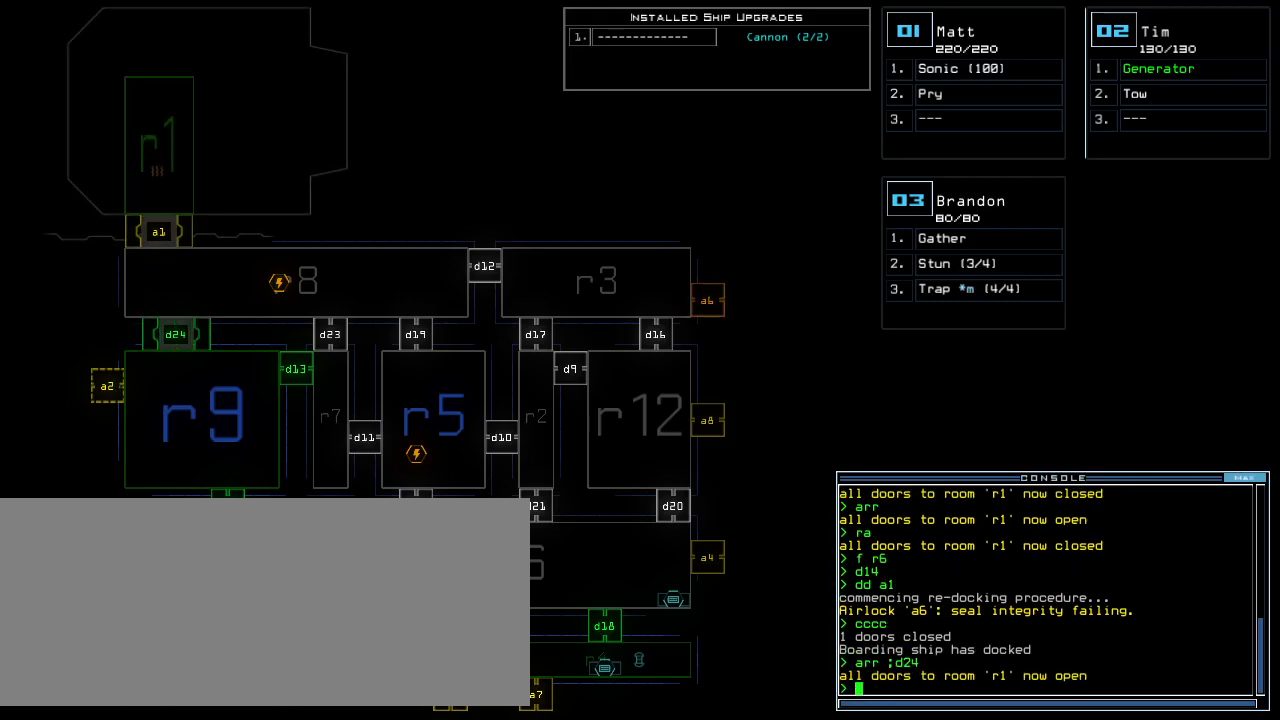
{"keys": [], "events": []}
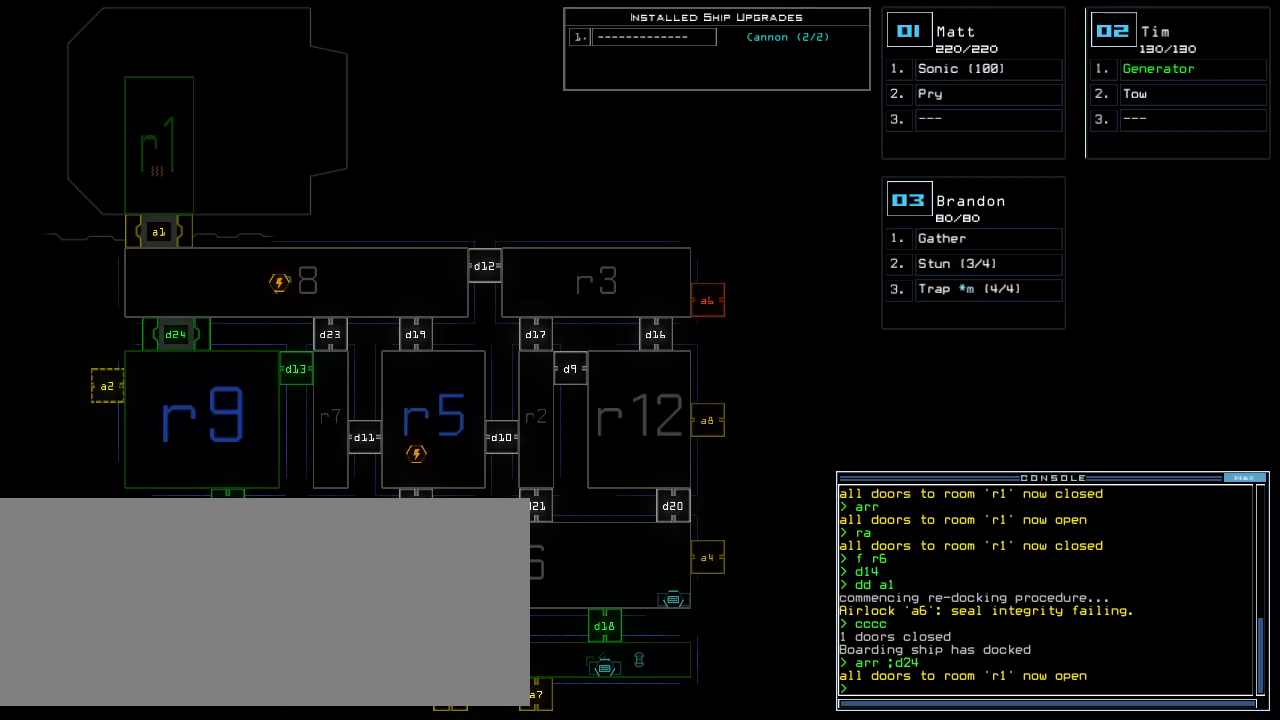
{"keys": [], "events": []}
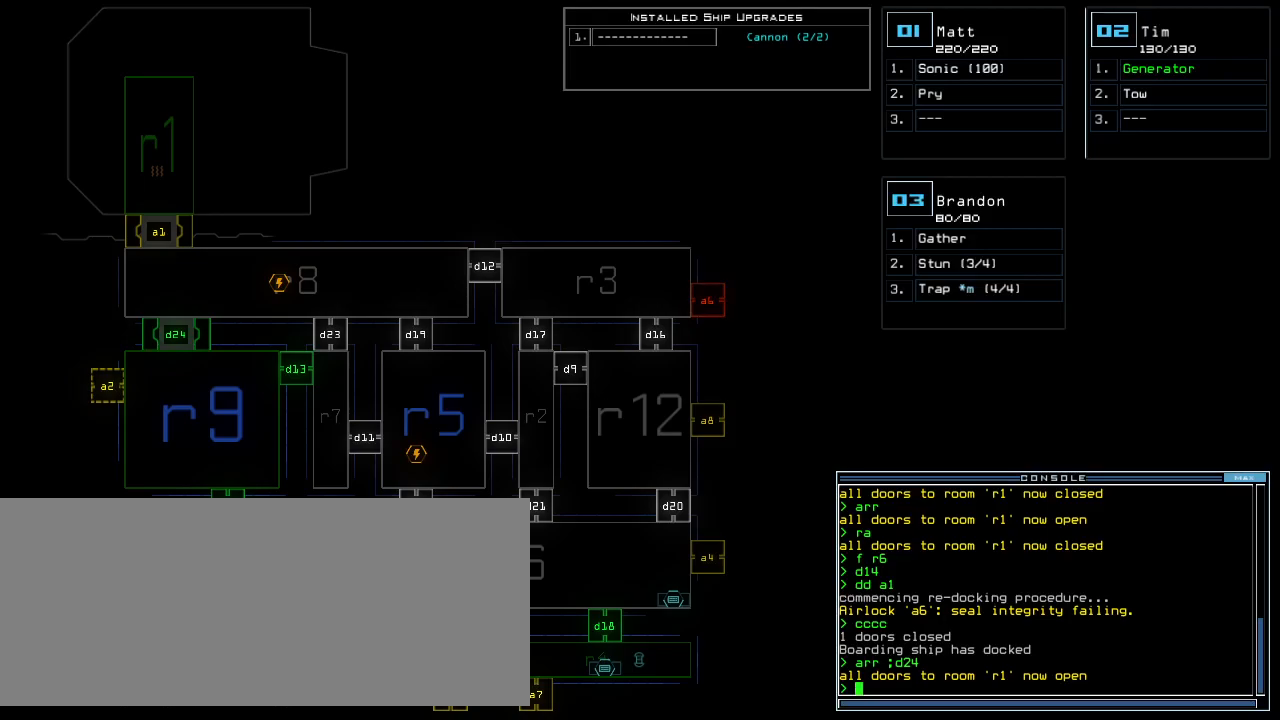
{"keys": [], "events": []}
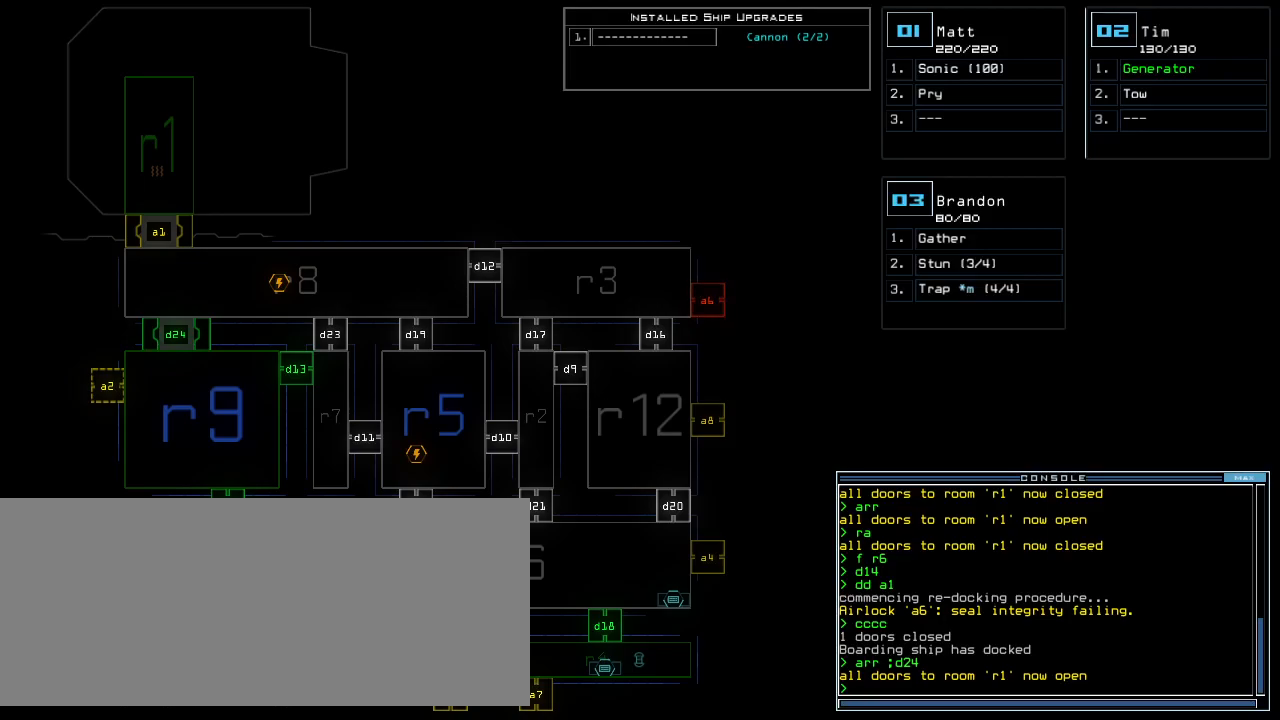
{"keys": [], "events": []}
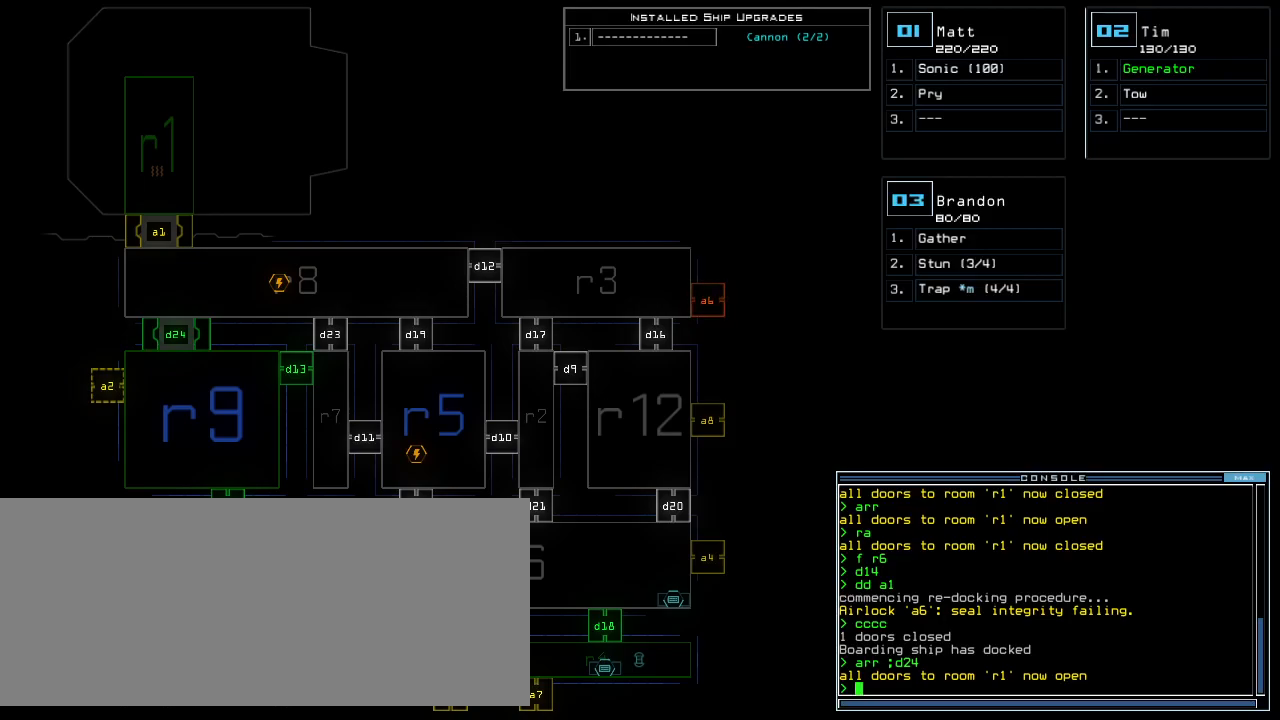
{"keys": [], "events": []}
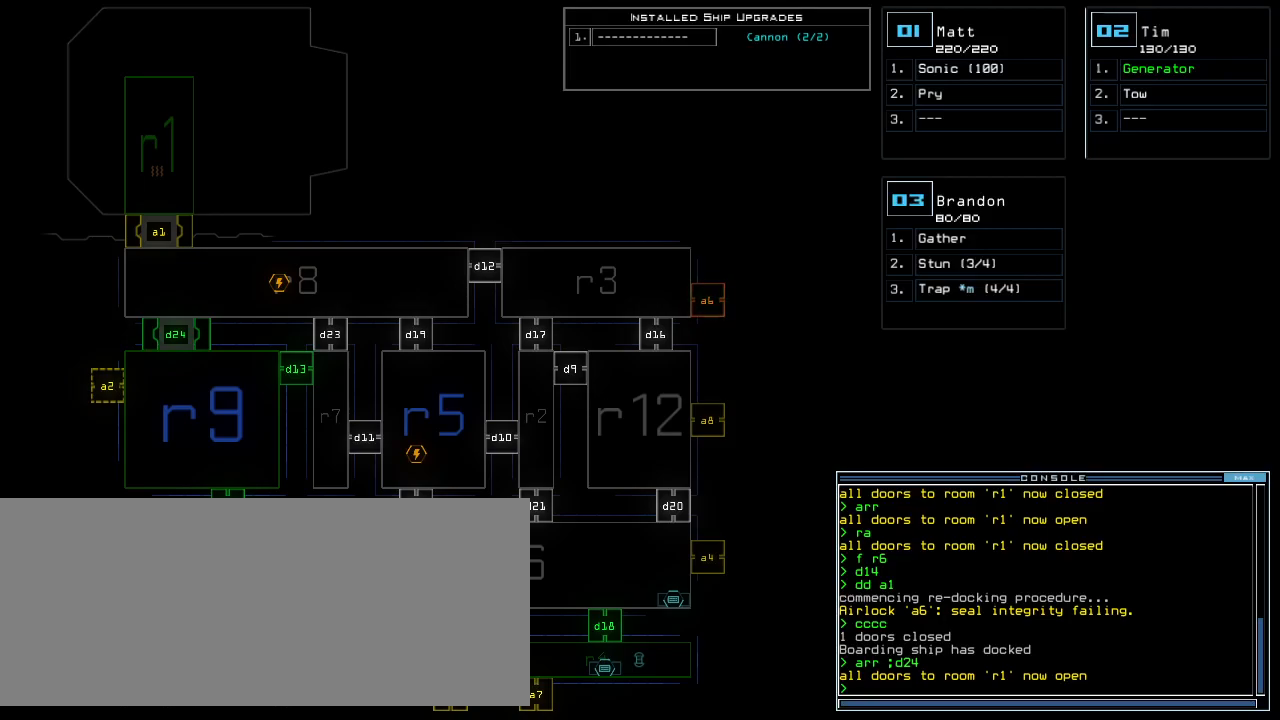
{"keys": ["2"], "events": [[500, "2", "down"]]}
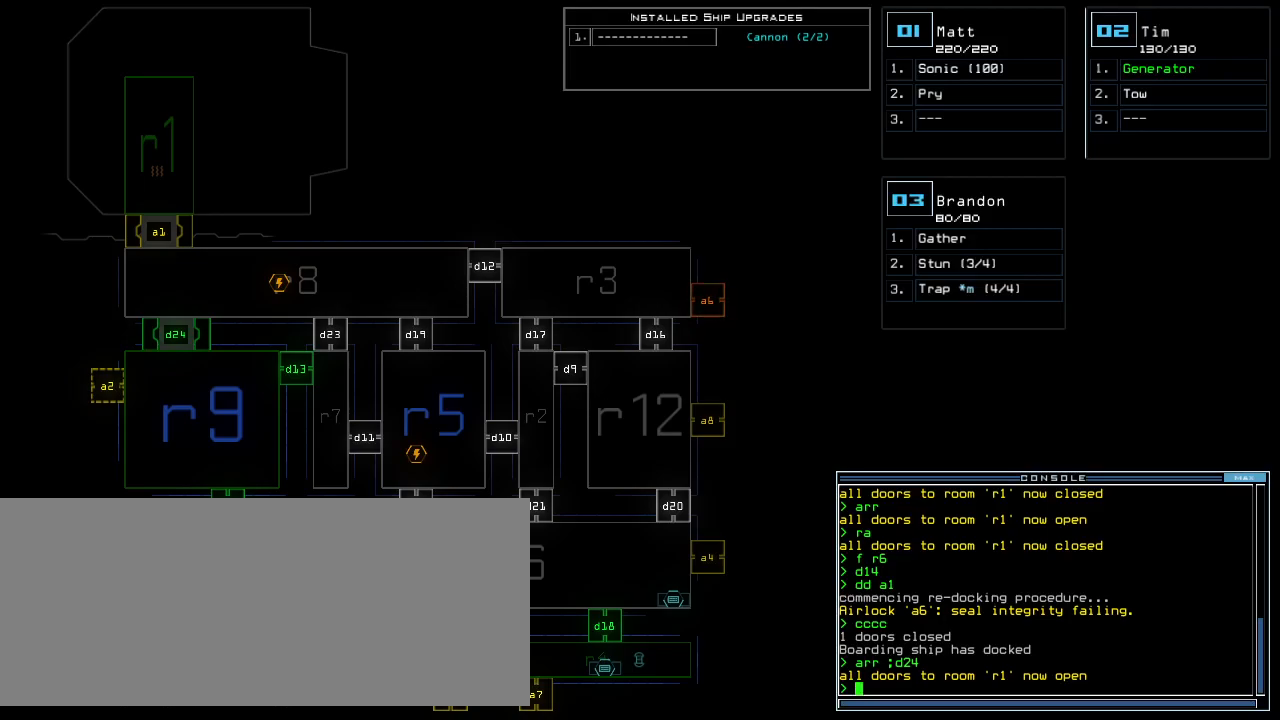
{"keys": ["right", "up"], "events": [[40, "right", "down"], [60, "up", "down"], [120, "2", "up"], [300, "right", "up"], [400, "right", "down"]]}
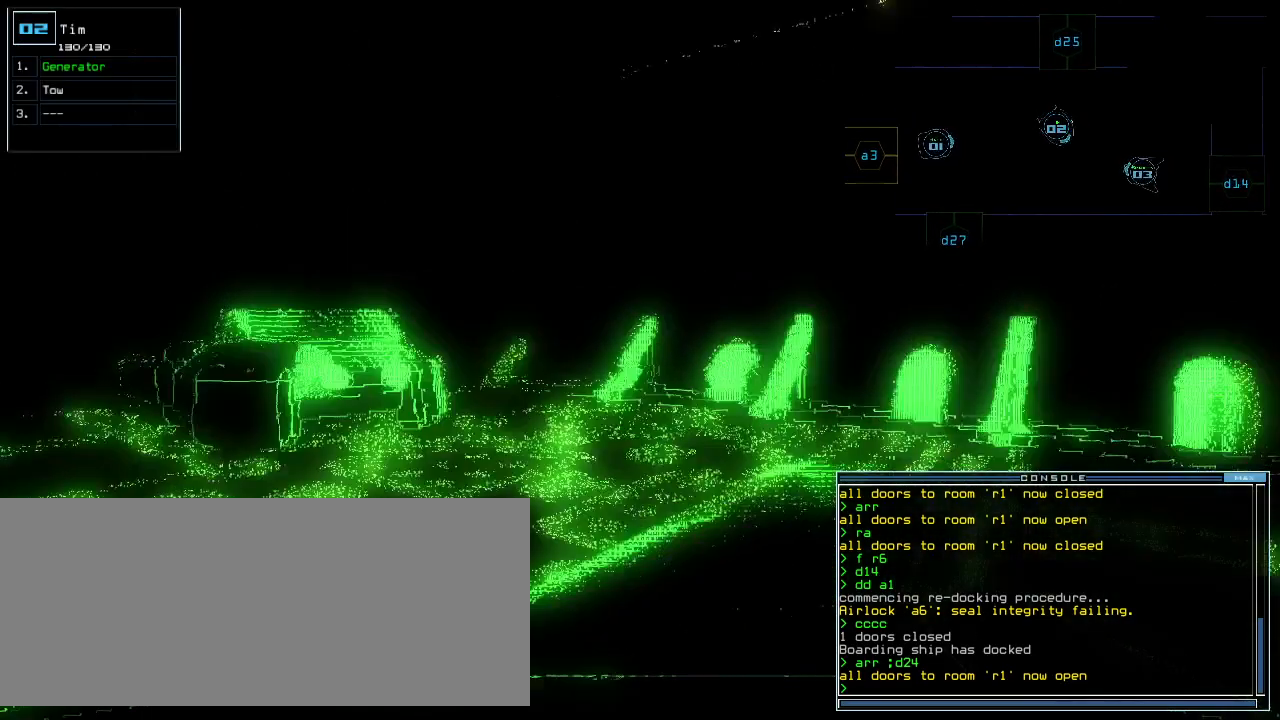
{"keys": [], "events": [[180, "up", "up"], [200, "right", "up"], [240, "space", "down"], [320, "space", "up"]]}
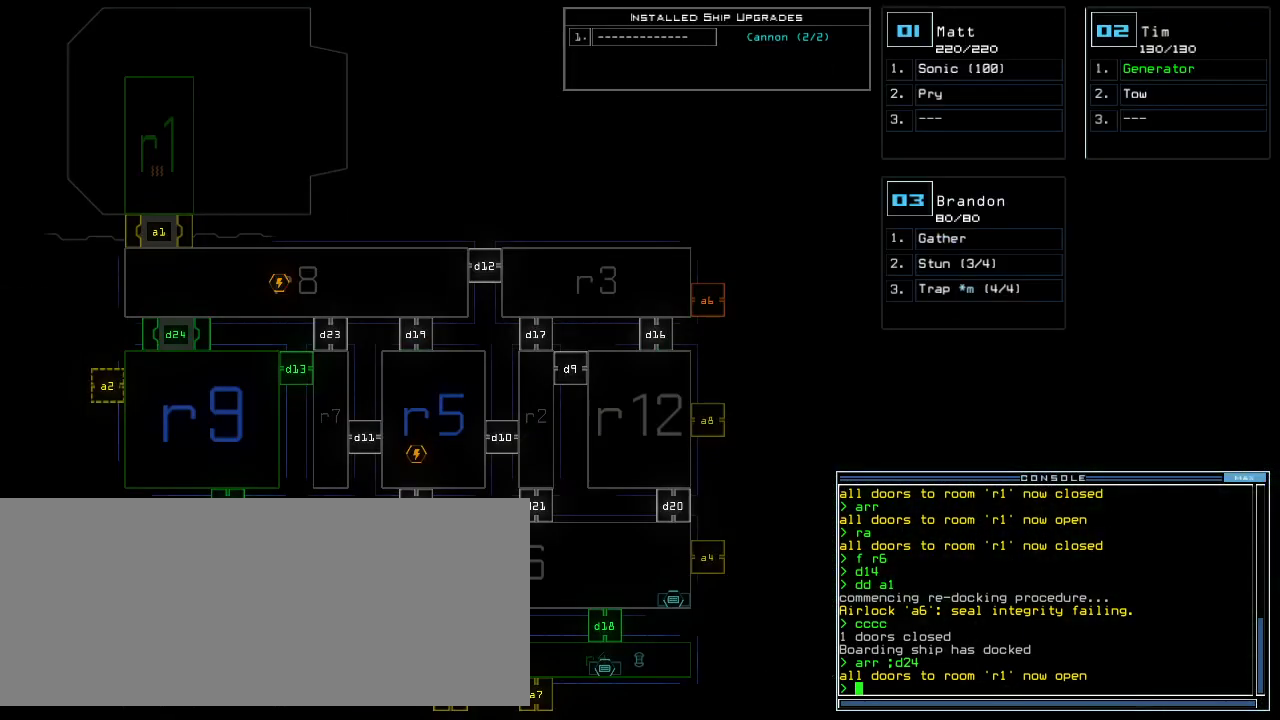
{"keys": [], "events": []}
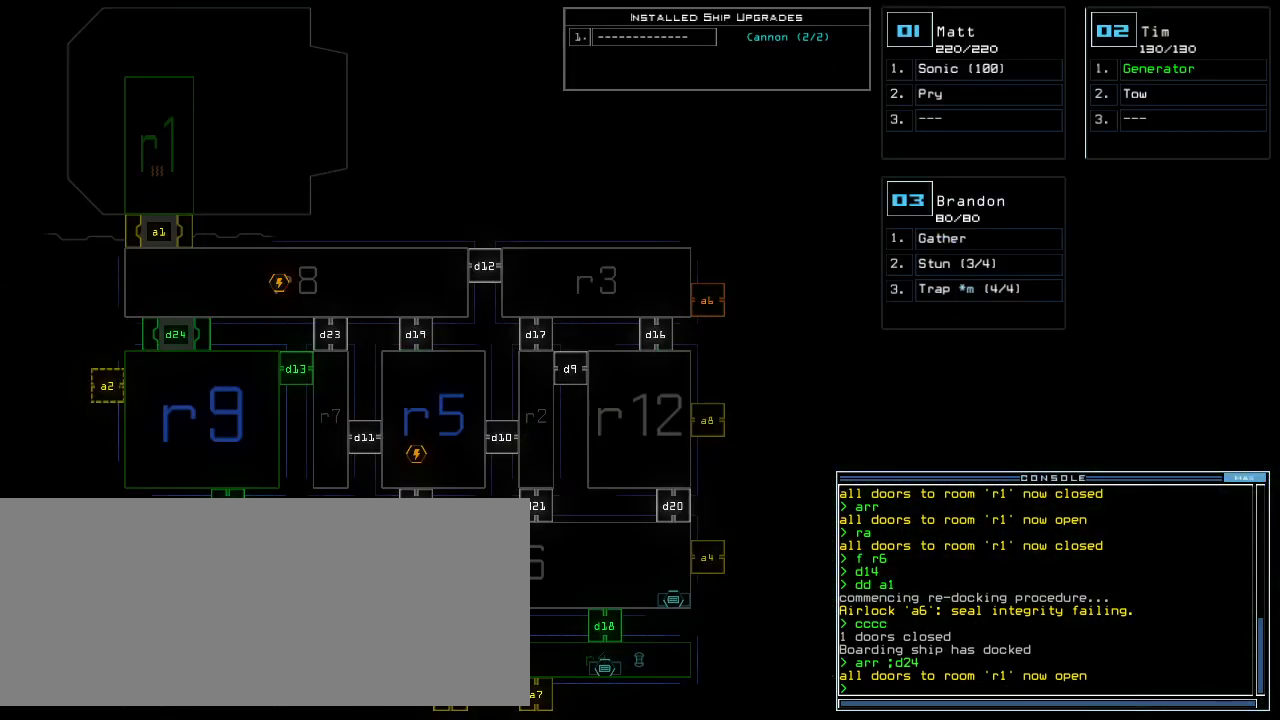
{"keys": [], "events": []}
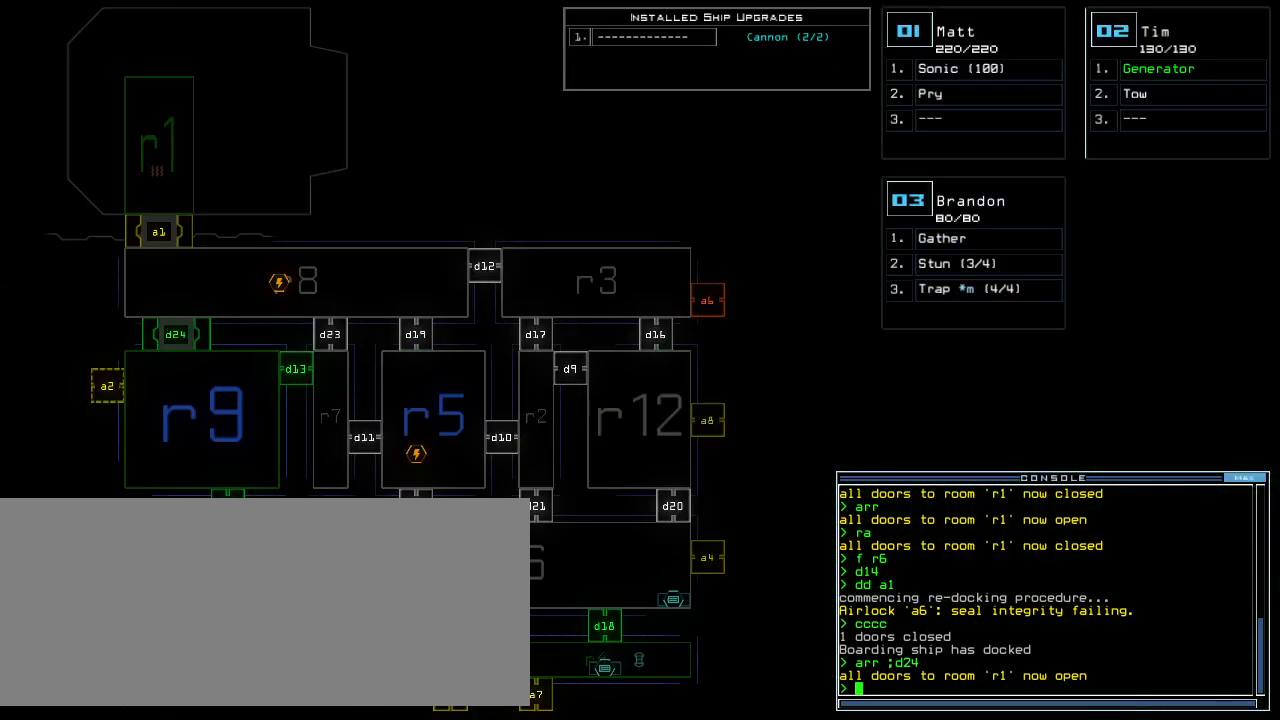
{"keys": [], "events": []}
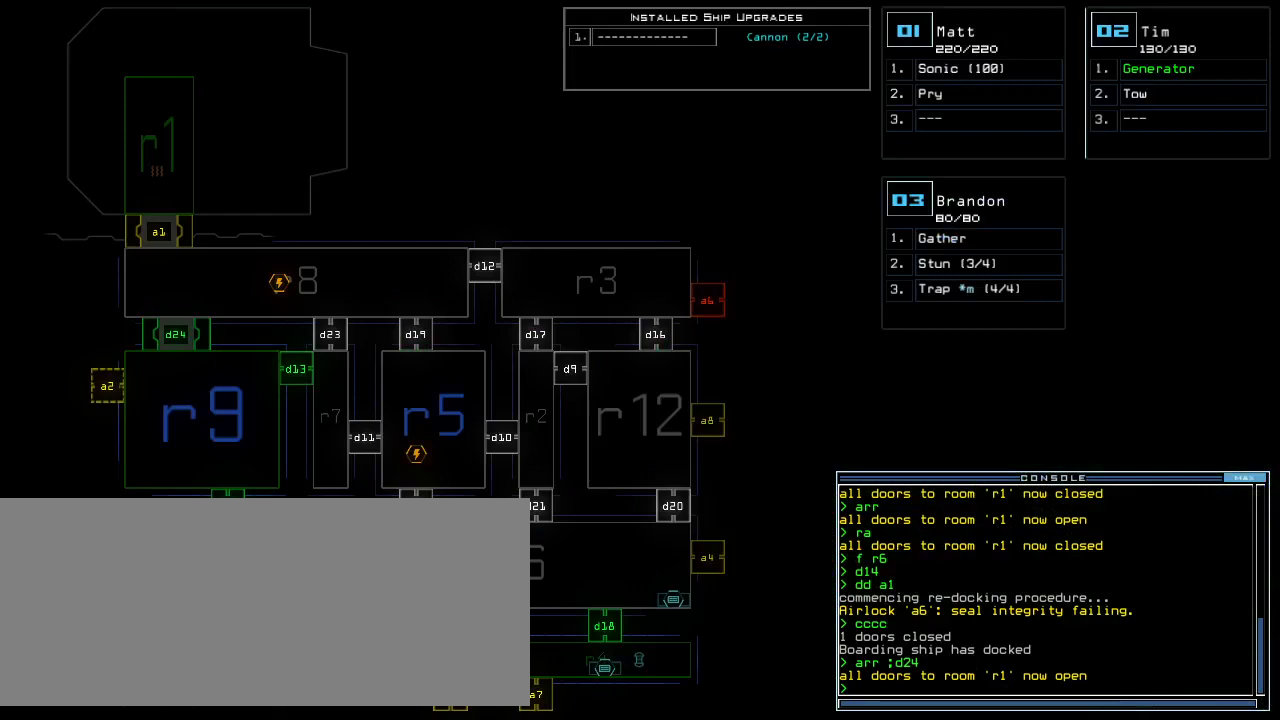
{"keys": [], "events": []}
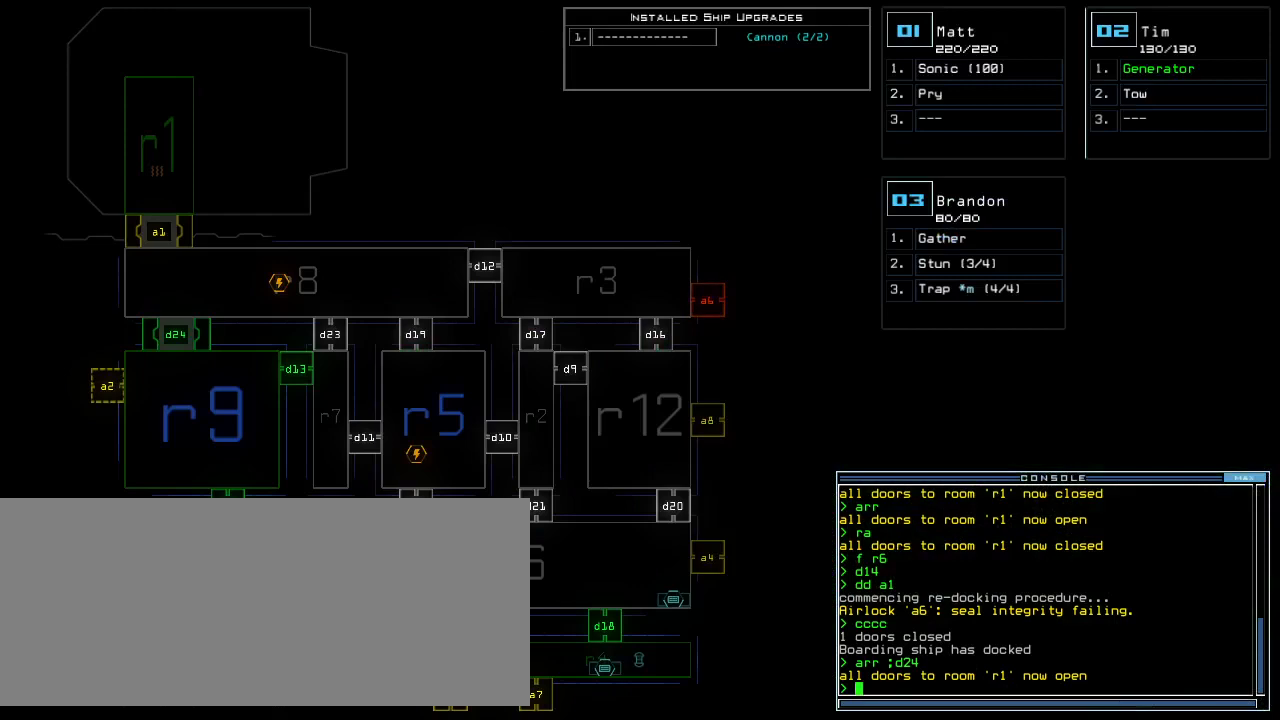
{"keys": [], "events": []}
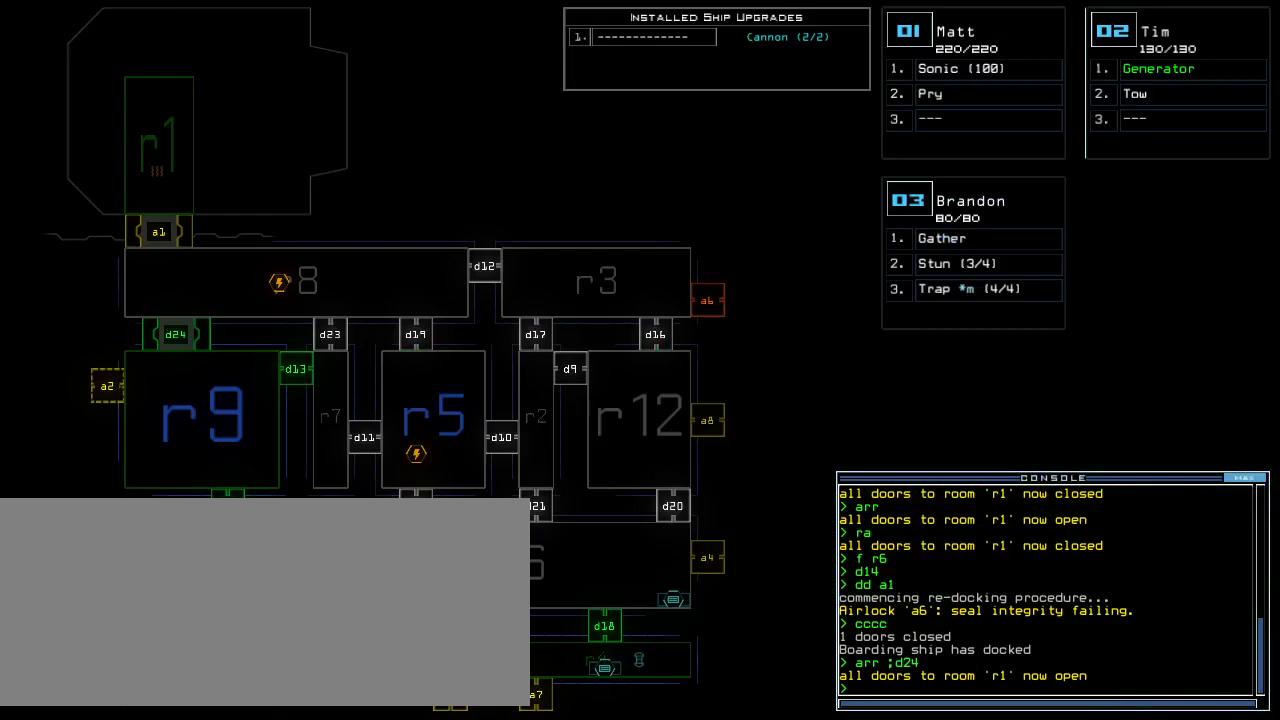
{"keys": [], "events": []}
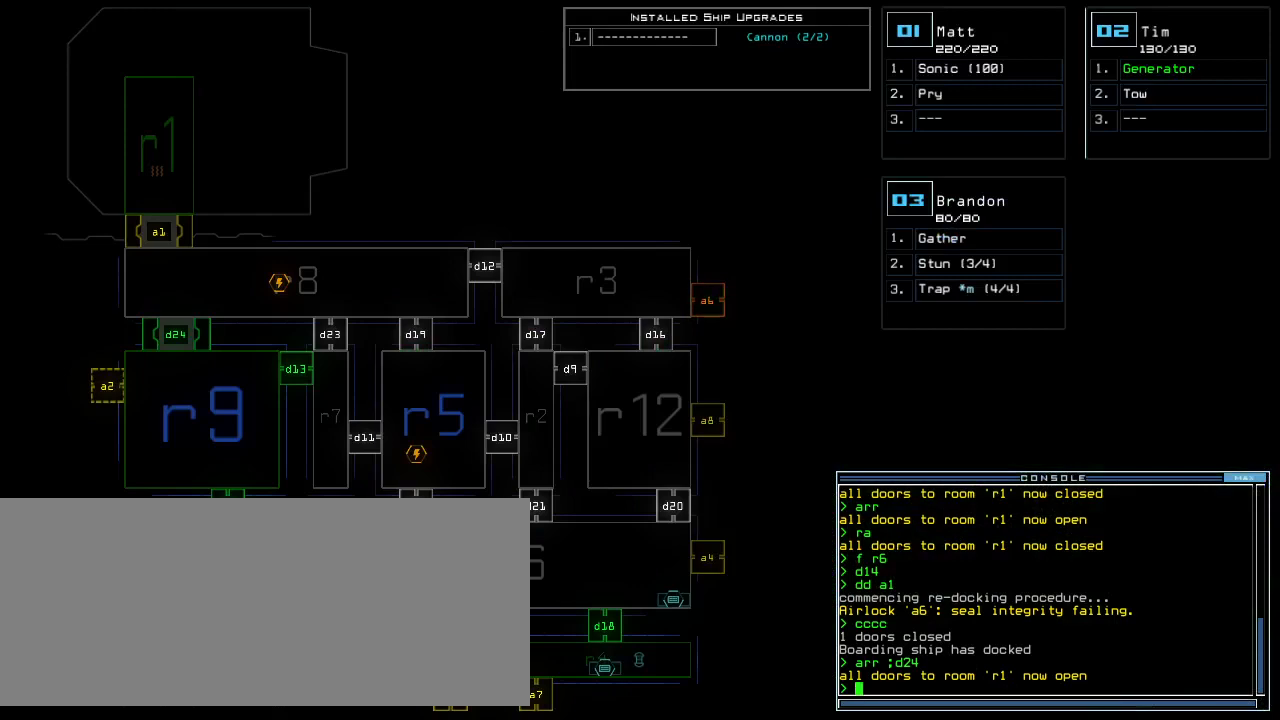
{"keys": [], "events": []}